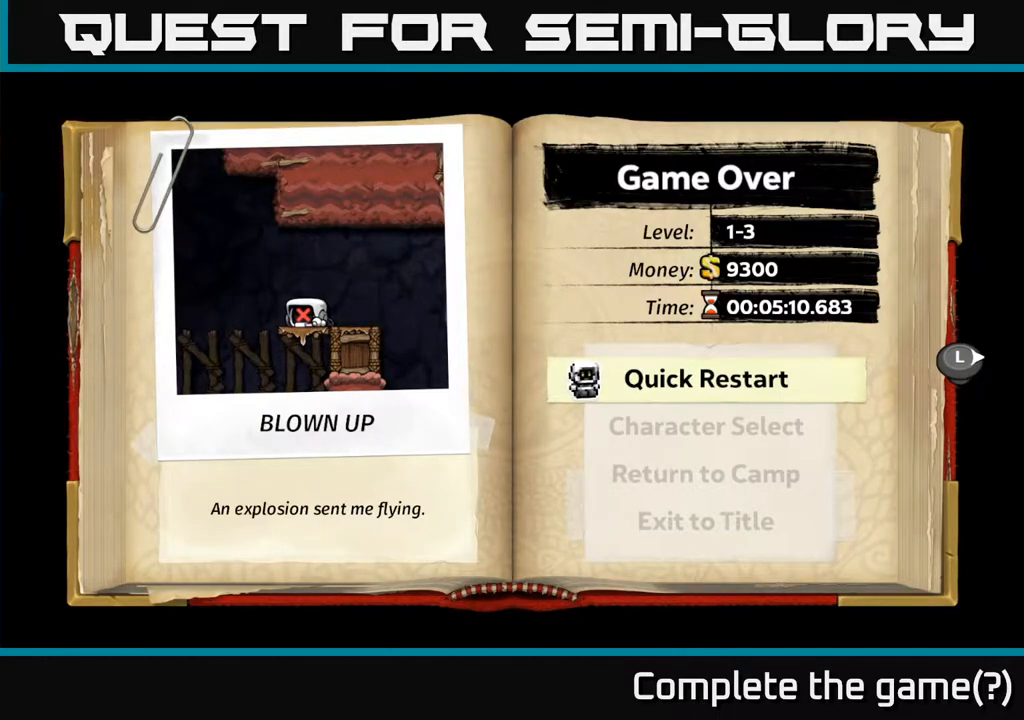
Gameplay with a controller (Xbox layout); each line is a JSON object with the inputs held at the frame after it. "events" lists button and stick changes between this image and that frame as [ms after this image, input, new state], when the widget could be followed in between.
{"buttons": [], "left_stick": "center", "right_stick": "center", "events": [[233, "A", "down"], [433, "A", "up"]]}
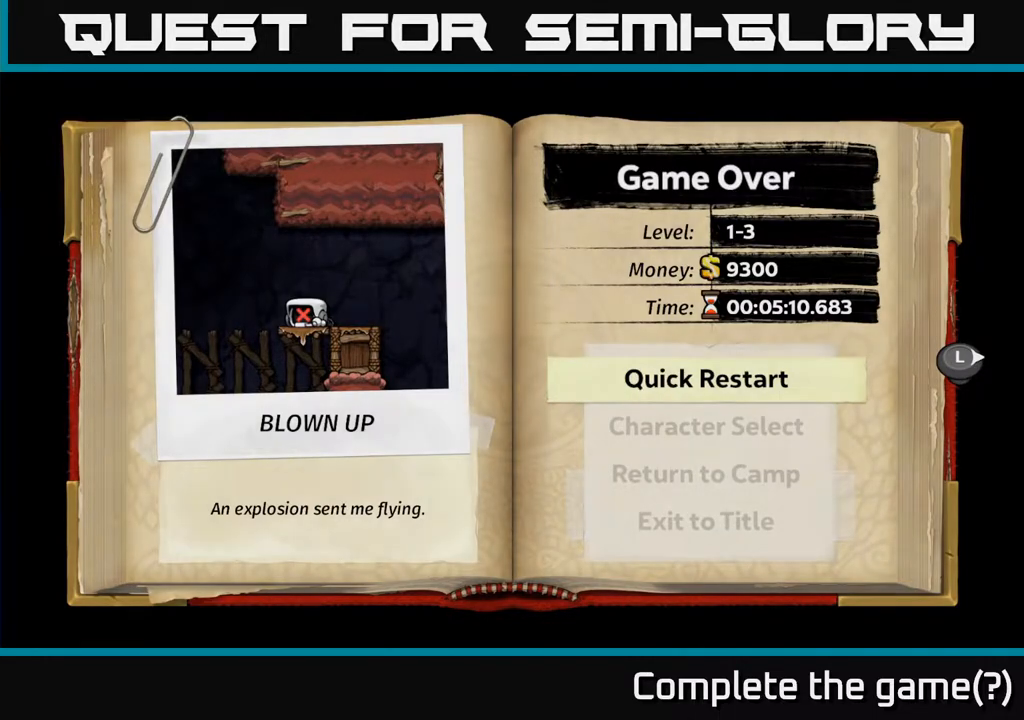
{"buttons": [], "left_stick": "center", "right_stick": "center", "events": []}
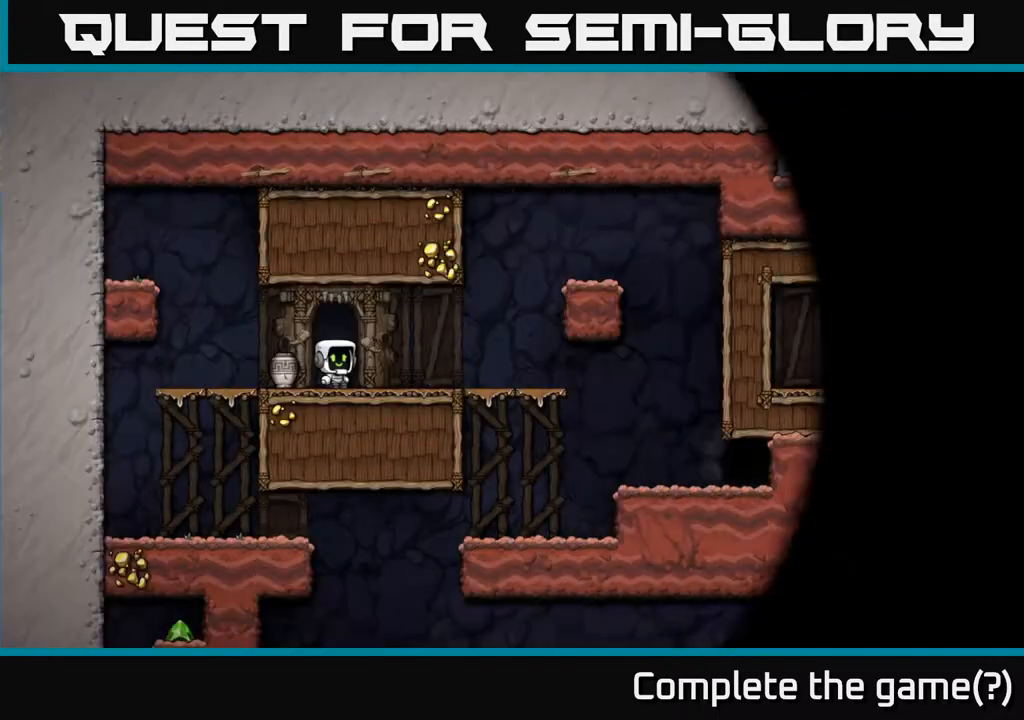
{"buttons": [], "left_stick": "center", "right_stick": "center", "events": []}
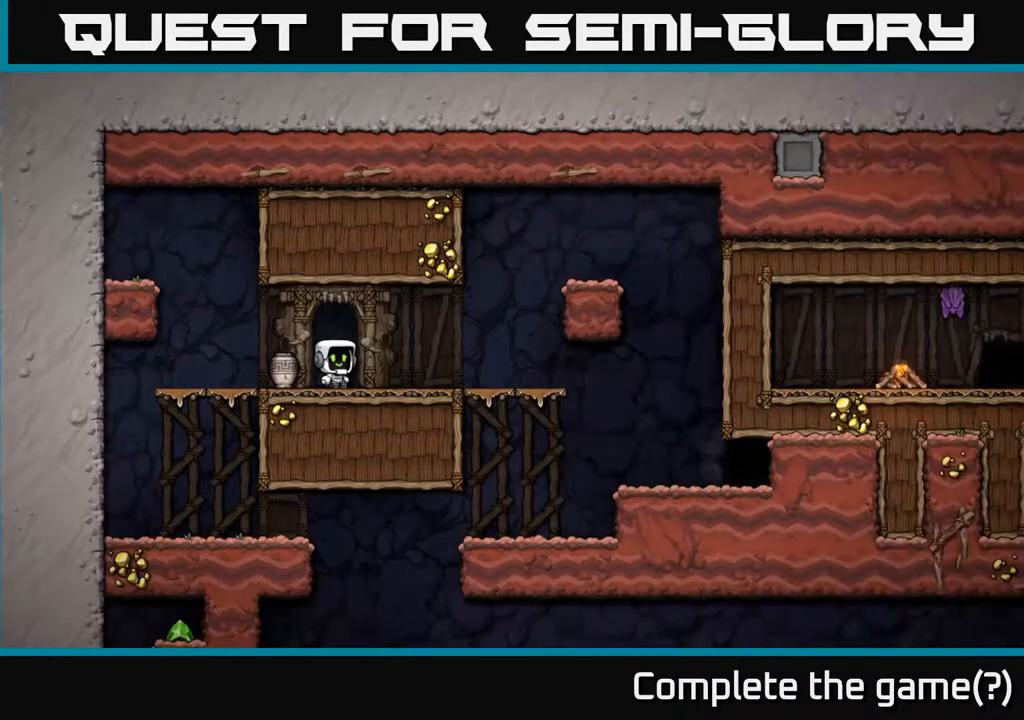
{"buttons": ["DPAD_RIGHT"], "left_stick": "center", "right_stick": "center", "events": [[100, "DPAD_LEFT", "down"], [233, "DPAD_DOWN", "down"], [250, "DPAD_LEFT", "up"], [317, "X", "down"], [350, "DPAD_RIGHT", "down"], [433, "DPAD_DOWN", "up"], [433, "X", "up"], [450, "DPAD_RIGHT", "up"], [483, "DPAD_RIGHT", "down"]]}
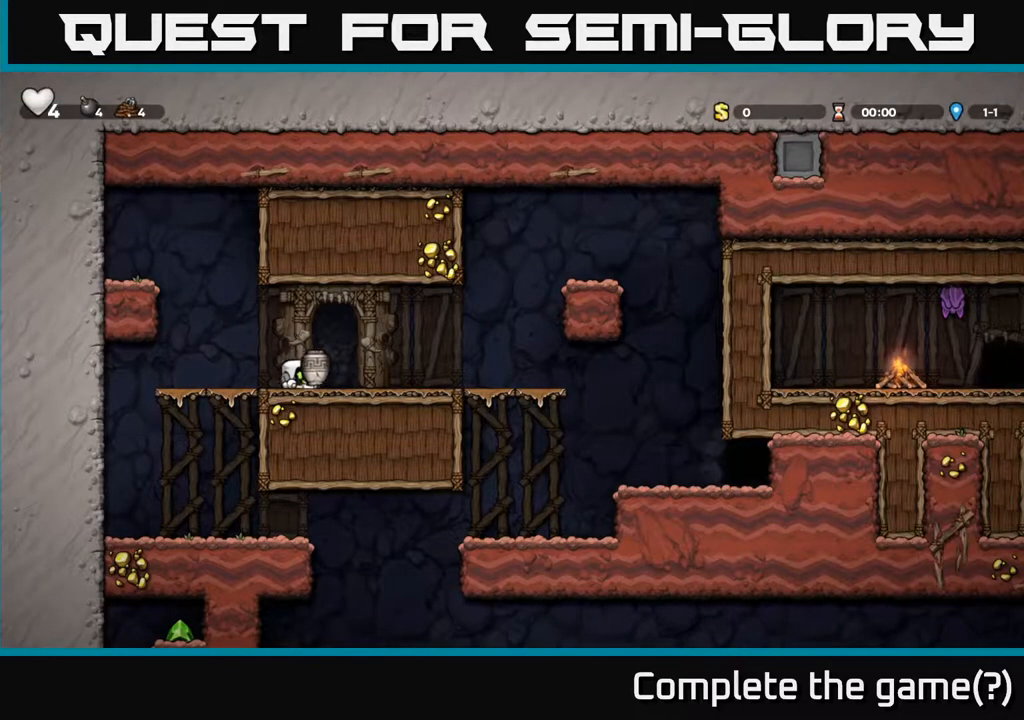
{"buttons": [], "left_stick": "center", "right_stick": "center", "events": [[117, "DPAD_RIGHT", "up"], [117, "X", "down"], [217, "X", "up"]]}
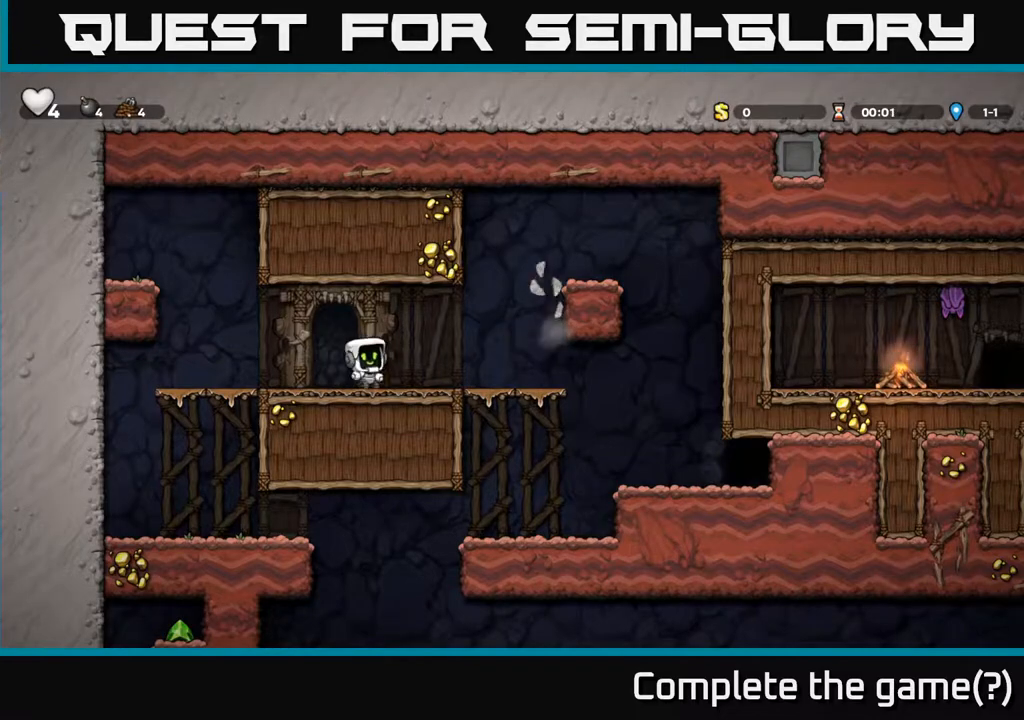
{"buttons": [], "left_stick": "center", "right_stick": "center", "events": [[67, "DPAD_RIGHT", "down"], [200, "A", "down"], [300, "A", "up"], [400, "DPAD_RIGHT", "up"]]}
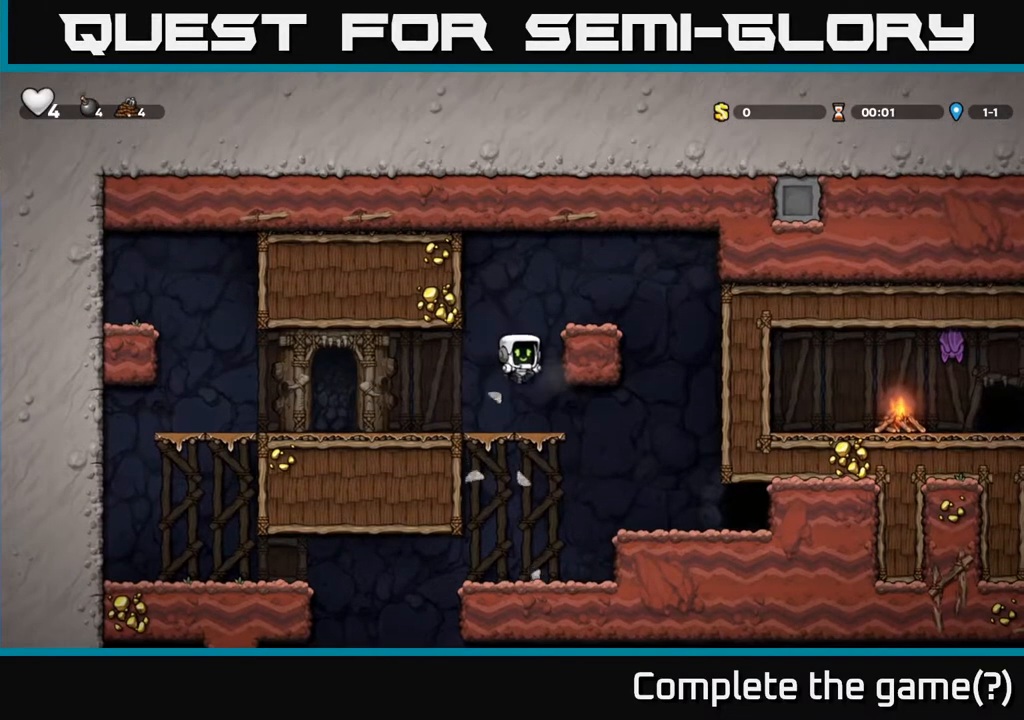
{"buttons": ["DPAD_RIGHT"], "left_stick": "center", "right_stick": "center", "events": [[183, "DPAD_DOWN", "down"], [217, "DPAD_RIGHT", "down"], [283, "DPAD_DOWN", "up"]]}
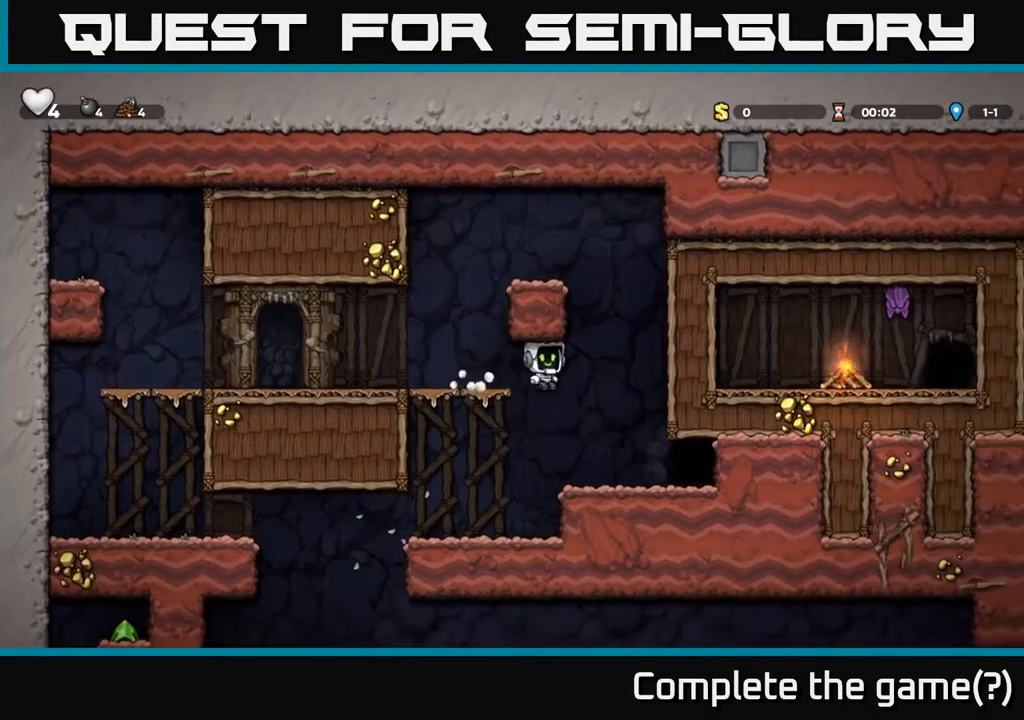
{"buttons": ["L2"], "left_stick": "center", "right_stick": "center", "events": [[467, "DPAD_RIGHT", "up"], [500, "L2", "down"]]}
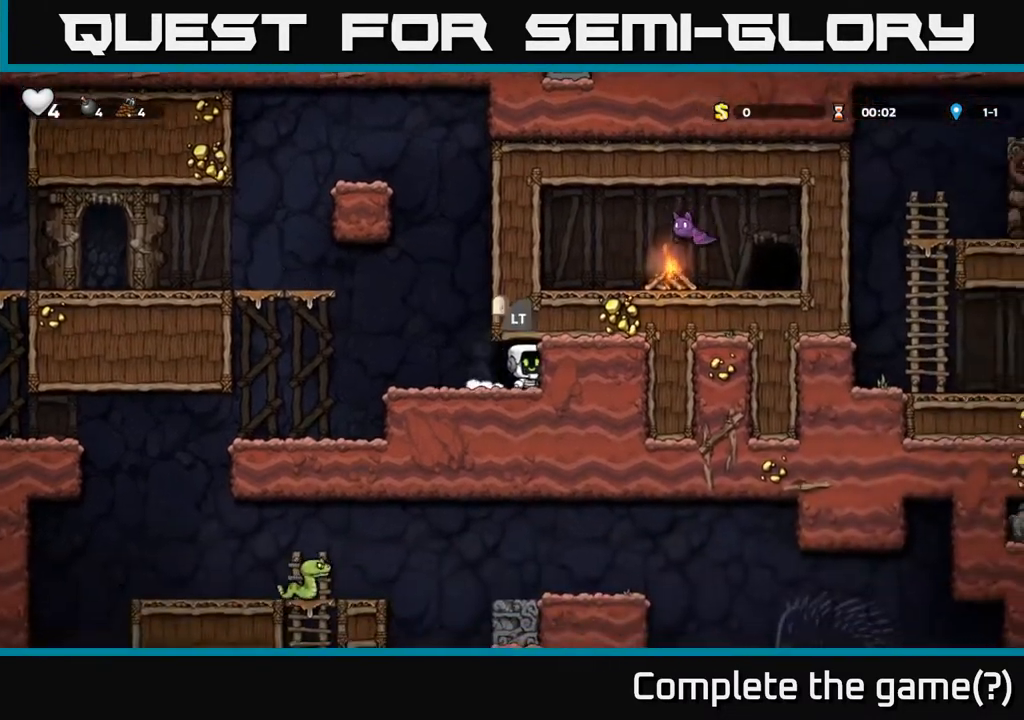
{"buttons": [], "left_stick": "center", "right_stick": "center", "events": [[100, "L2", "up"], [167, "L2", "down"], [283, "L2", "up"], [350, "L2", "down"], [433, "L2", "up"]]}
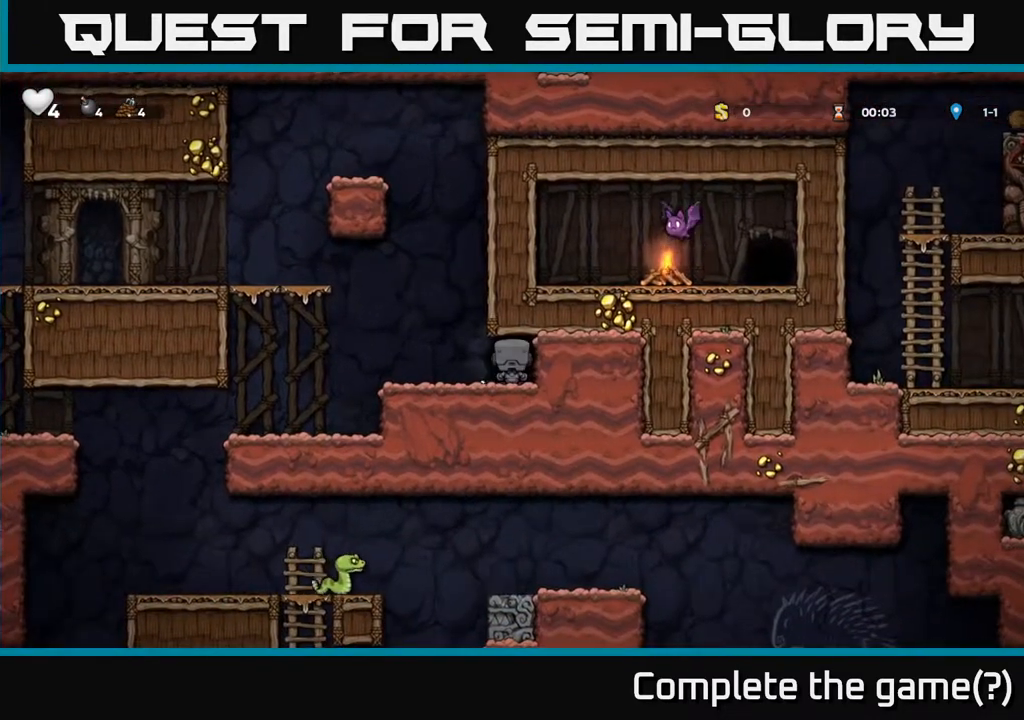
{"buttons": [], "left_stick": "center", "right_stick": "center", "events": []}
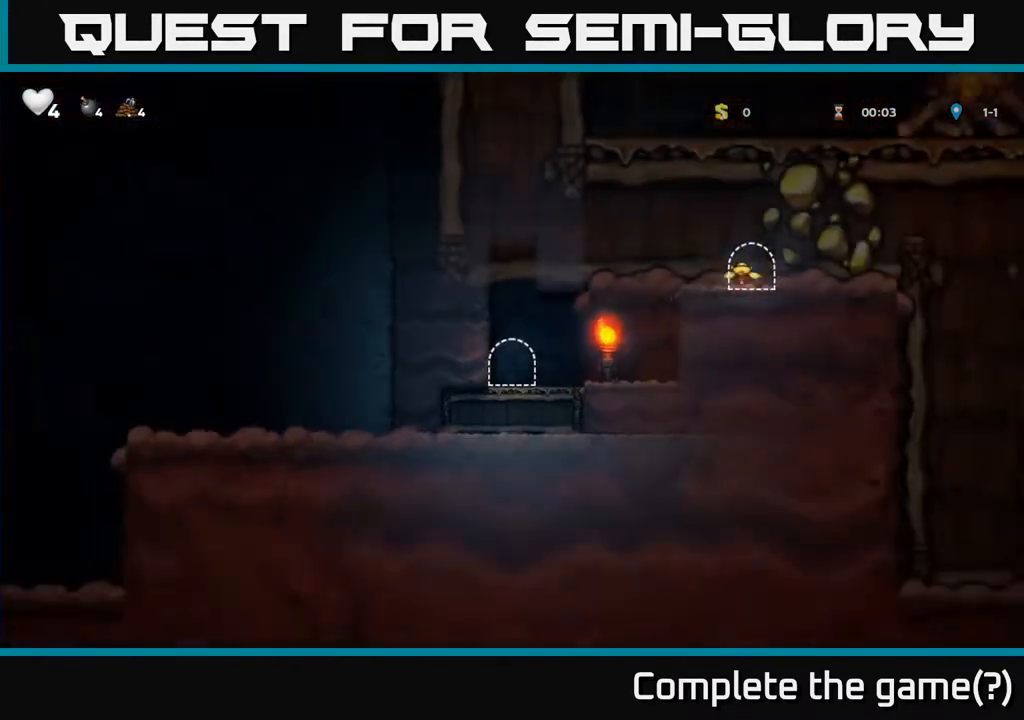
{"buttons": ["DPAD_RIGHT"], "left_stick": "center", "right_stick": "center", "events": [[500, "DPAD_RIGHT", "down"]]}
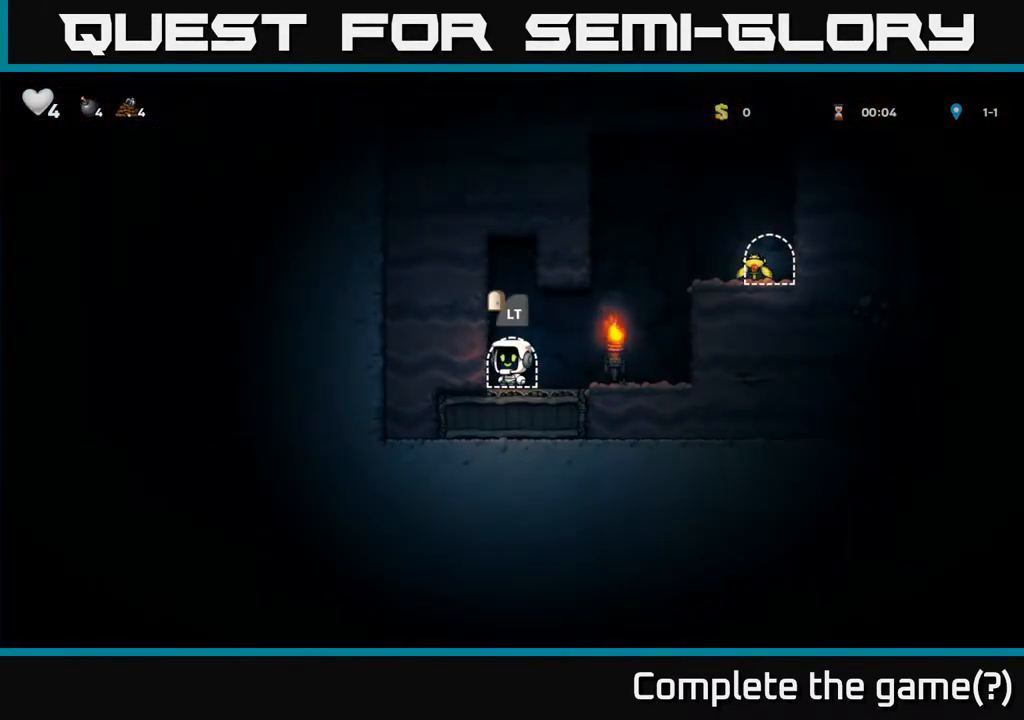
{"buttons": ["DPAD_RIGHT"], "left_stick": "center", "right_stick": "center", "events": [[167, "A", "down"], [333, "A", "up"]]}
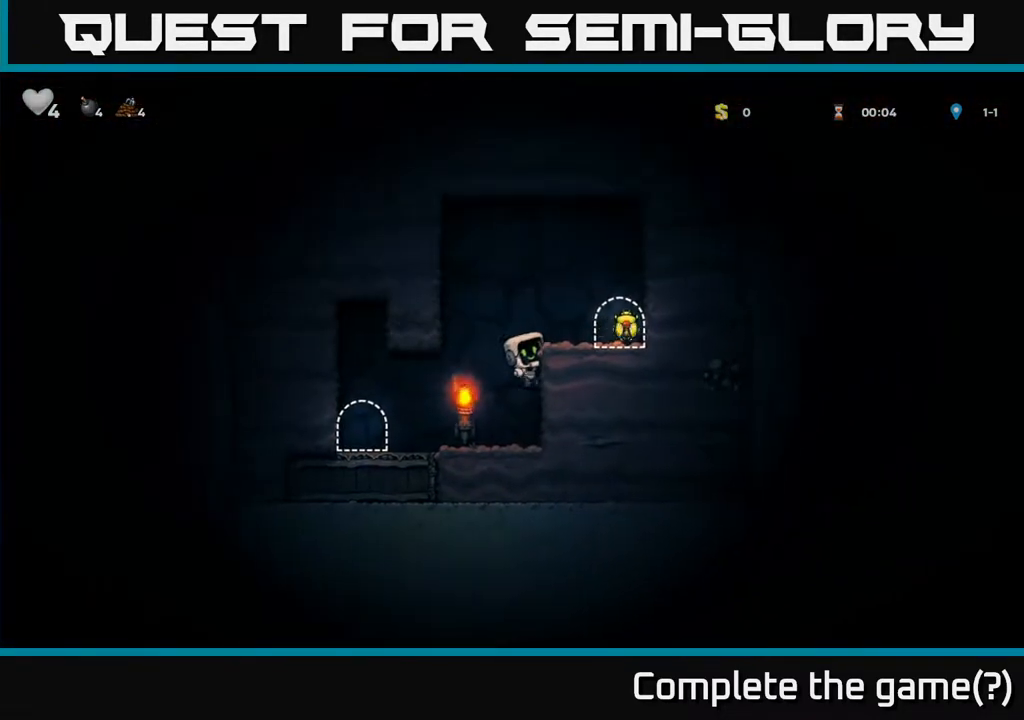
{"buttons": [], "left_stick": "center", "right_stick": "center", "events": [[33, "A", "down"], [117, "A", "up"], [467, "DPAD_RIGHT", "up"]]}
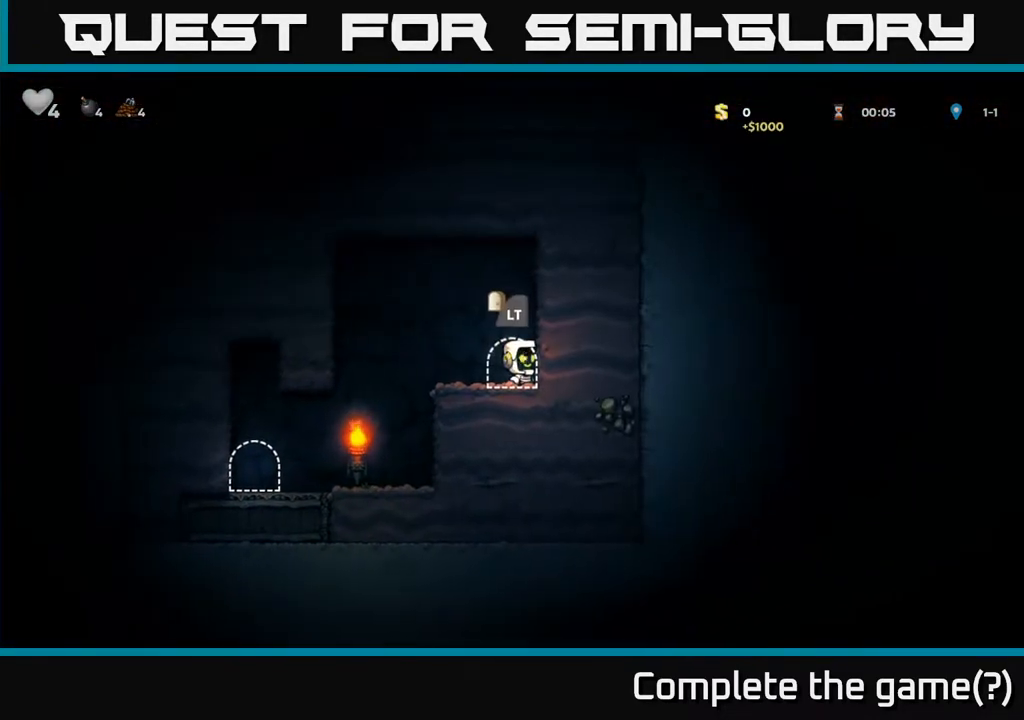
{"buttons": [], "left_stick": "center", "right_stick": "center", "events": [[183, "L2", "down"], [283, "L2", "up"]]}
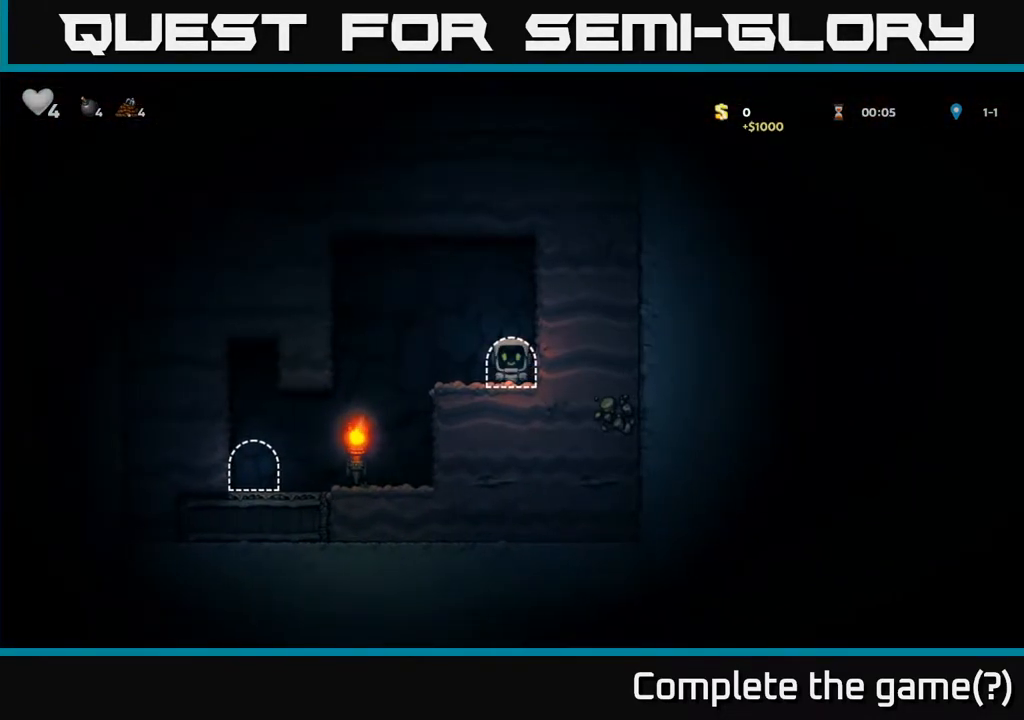
{"buttons": [], "left_stick": "center", "right_stick": "center", "events": []}
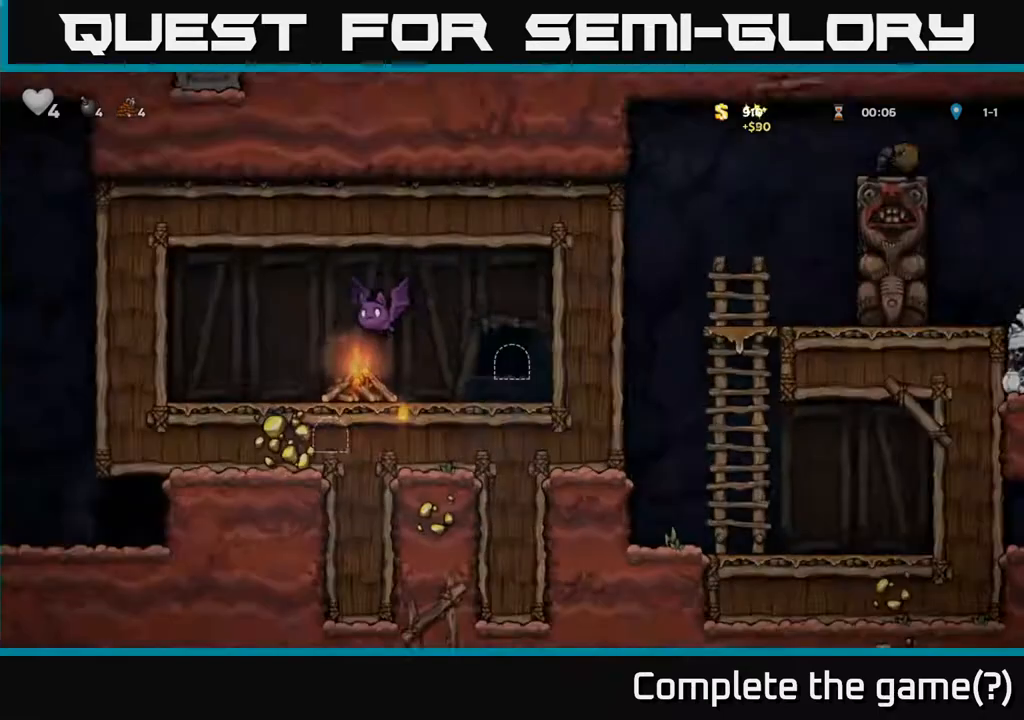
{"buttons": [], "left_stick": "center", "right_stick": "center", "events": []}
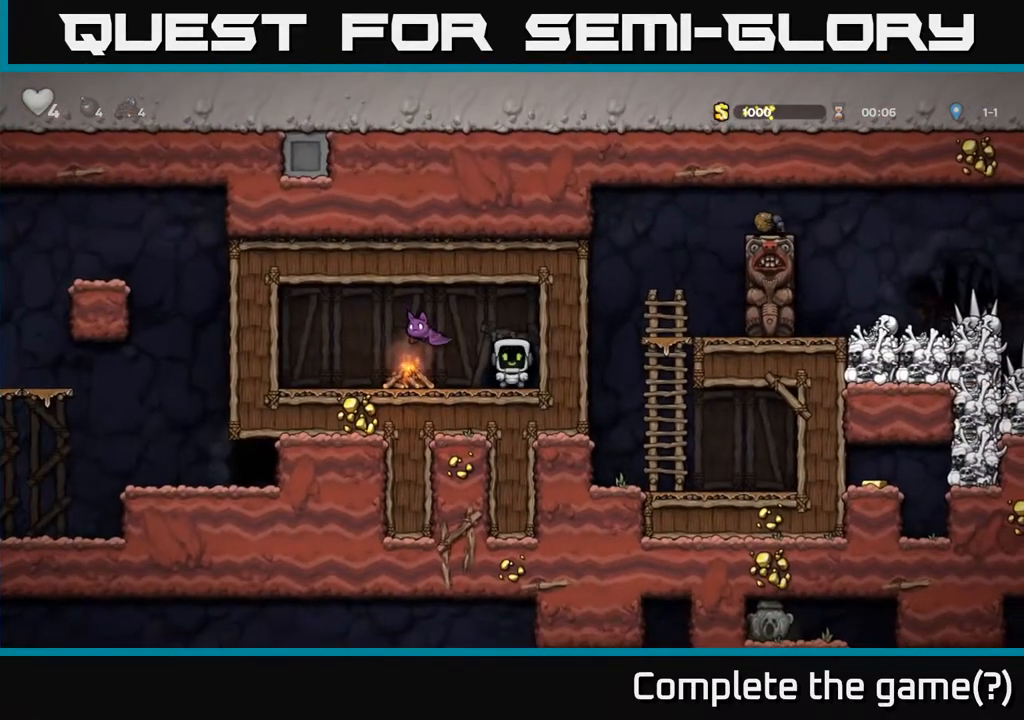
{"buttons": [], "left_stick": "center", "right_stick": "center", "events": [[200, "A", "down"], [267, "X", "down"], [317, "DPAD_LEFT", "down"], [333, "DPAD_LEFT", "up"], [333, "X", "up"], [383, "A", "up"]]}
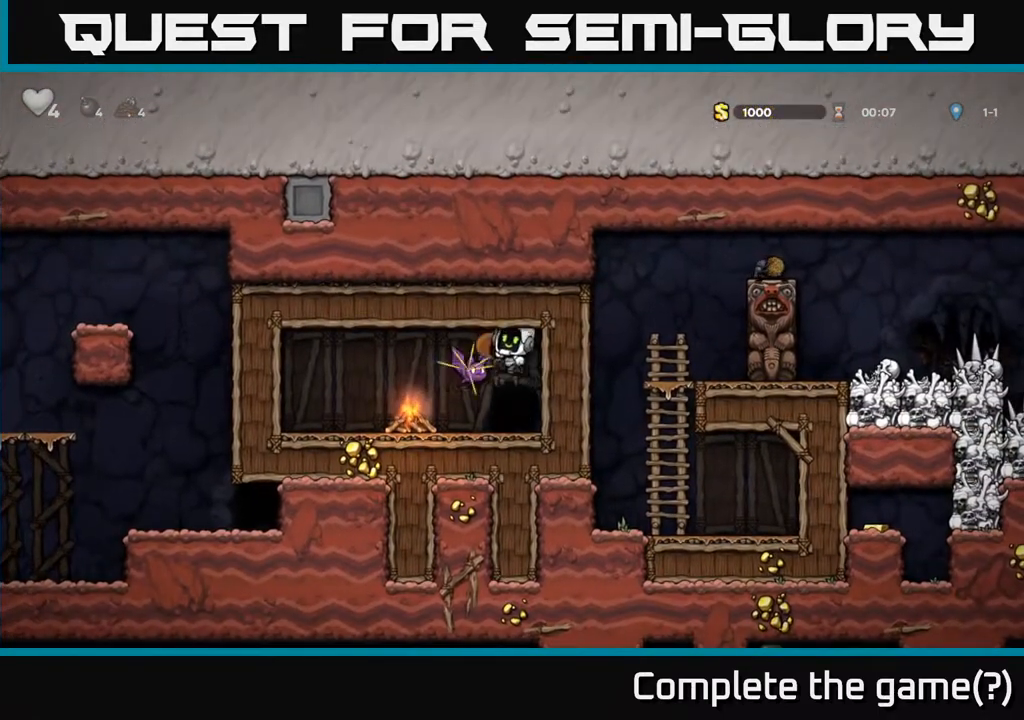
{"buttons": ["L2"], "left_stick": "center", "right_stick": "center", "events": [[467, "L2", "down"]]}
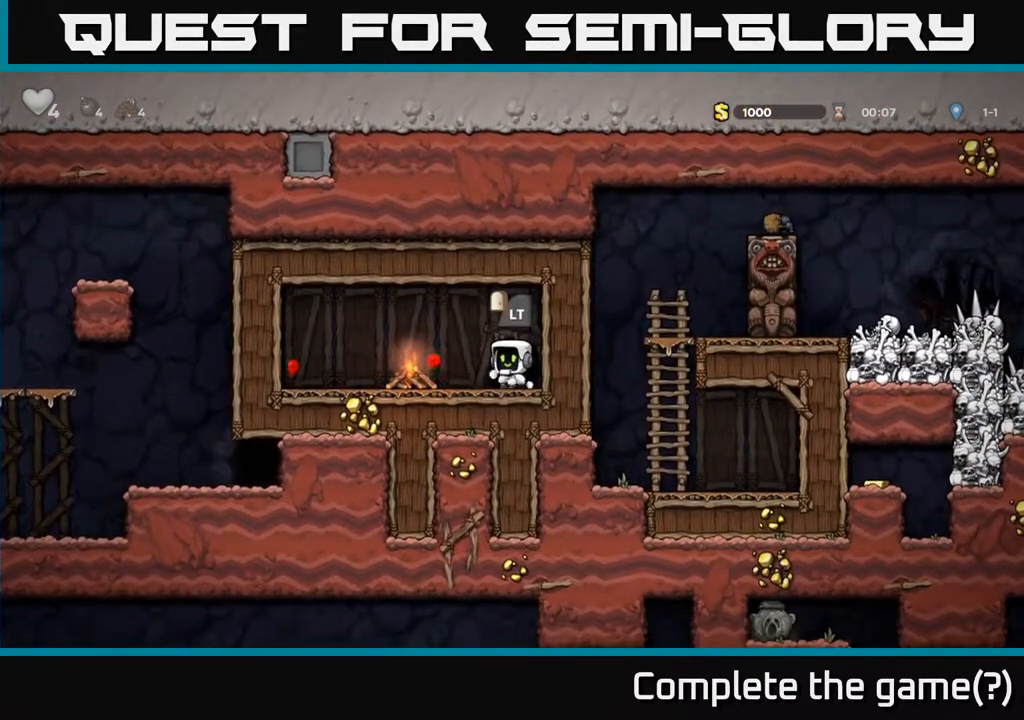
{"buttons": [], "left_stick": "center", "right_stick": "center", "events": [[50, "L2", "up"], [200, "L2", "down"], [267, "L2", "up"]]}
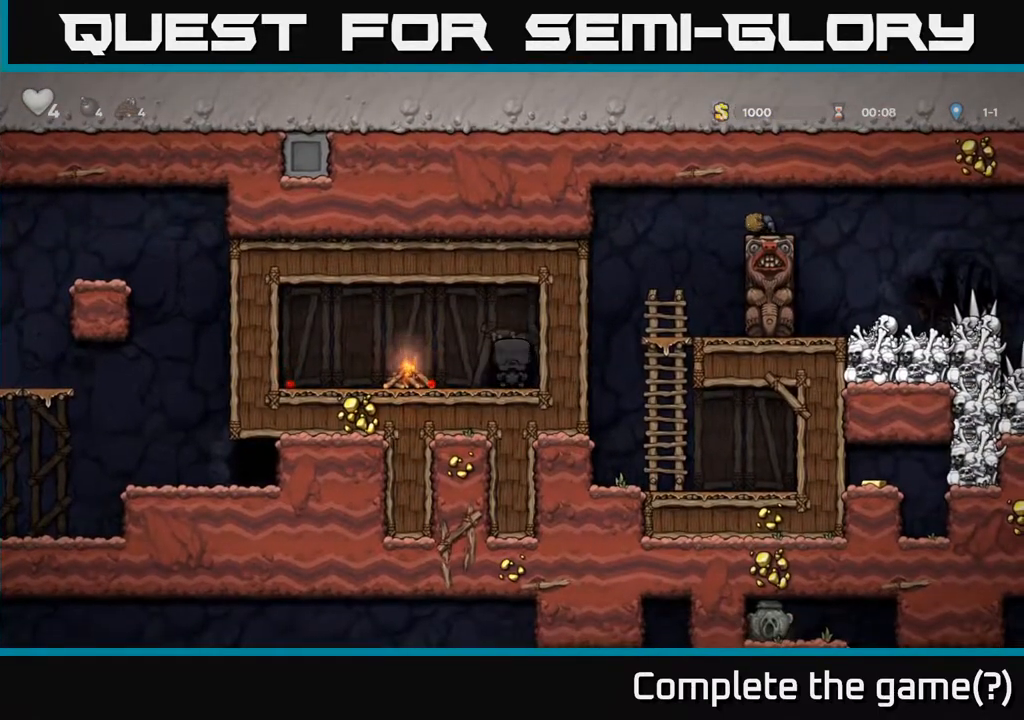
{"buttons": [], "left_stick": "center", "right_stick": "center", "events": []}
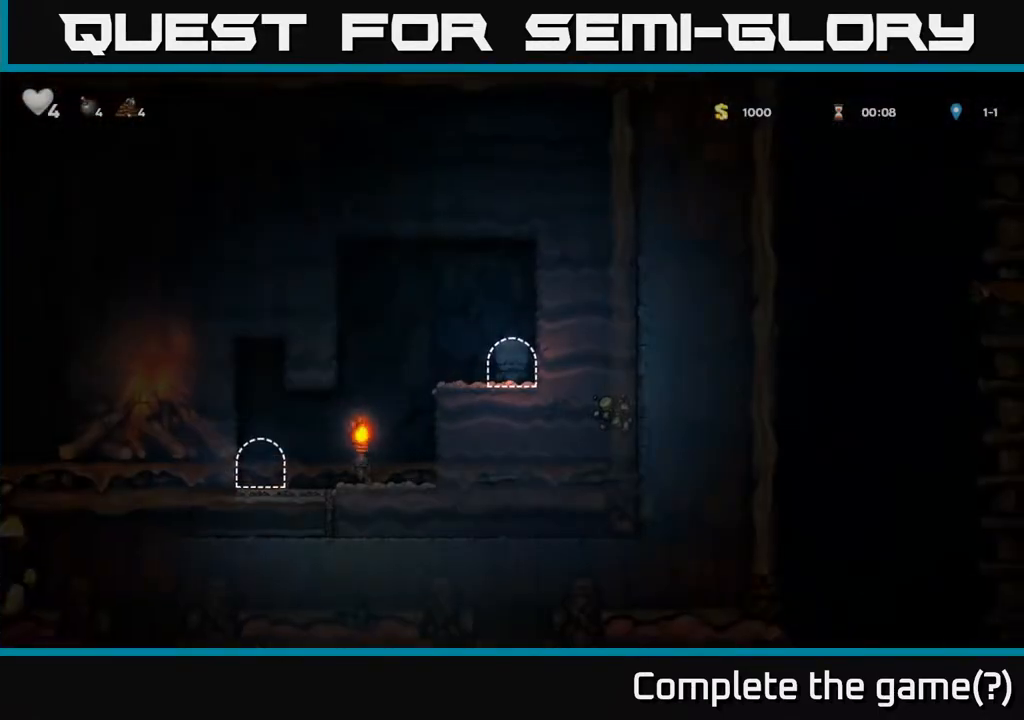
{"buttons": ["DPAD_LEFT"], "left_stick": "center", "right_stick": "center", "events": [[100, "DPAD_LEFT", "down"]]}
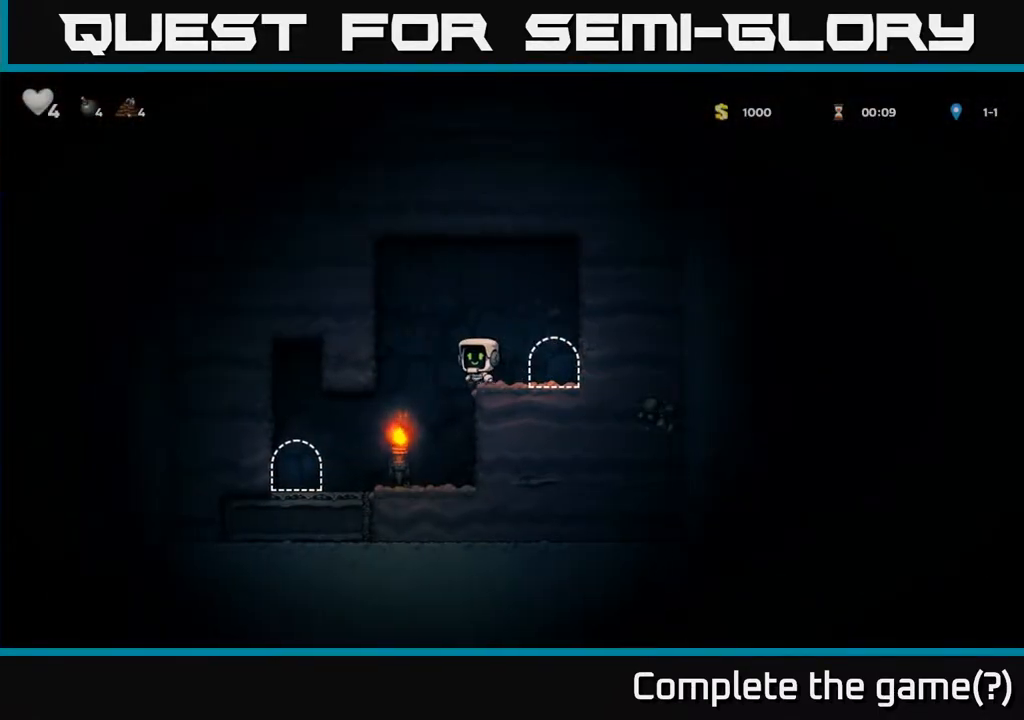
{"buttons": ["DPAD_LEFT"], "left_stick": "center", "right_stick": "center", "events": []}
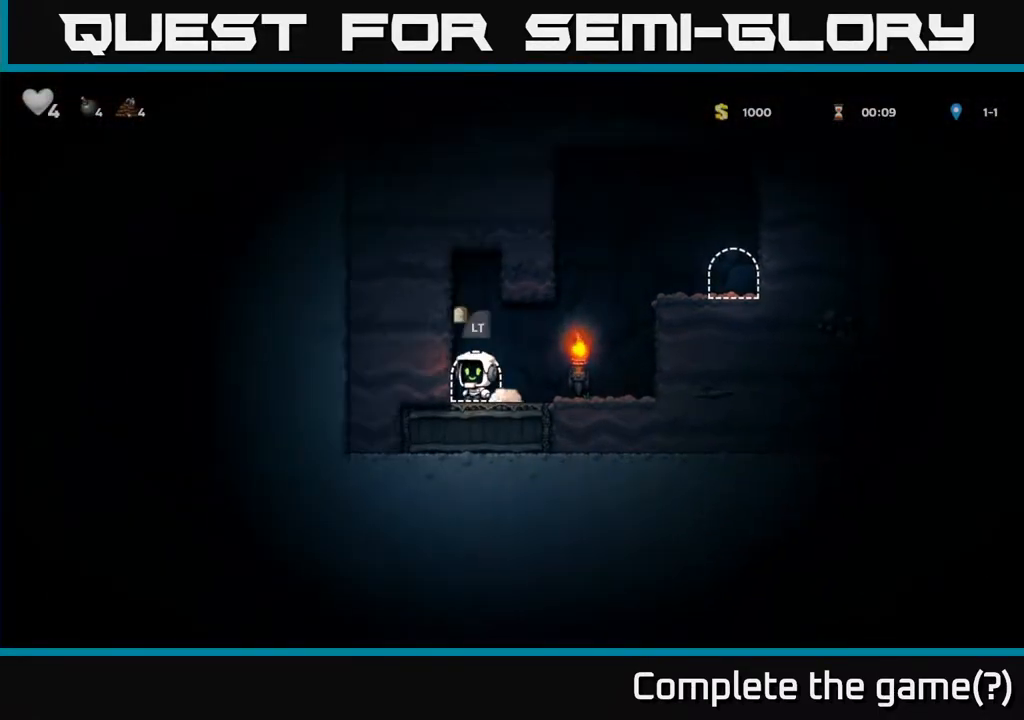
{"buttons": [], "left_stick": "center", "right_stick": "center", "events": [[50, "DPAD_LEFT", "up"], [67, "L2", "down"], [117, "L2", "up"], [217, "L2", "down"], [300, "L2", "up"], [383, "L2", "down"], [450, "L2", "up"]]}
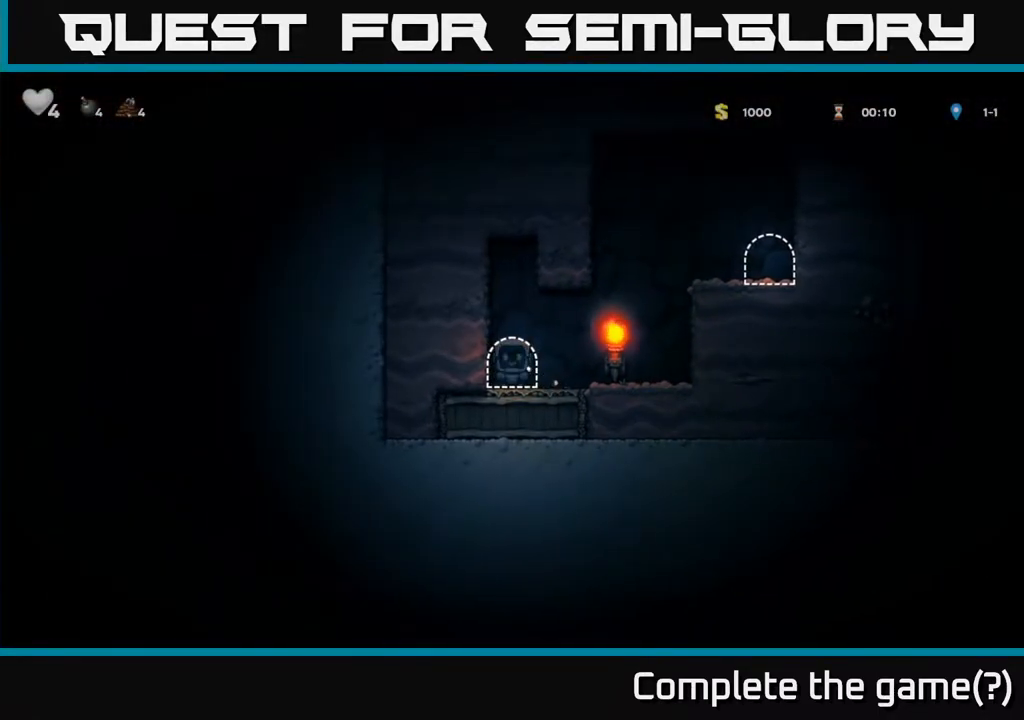
{"buttons": [], "left_stick": "center", "right_stick": "center", "events": []}
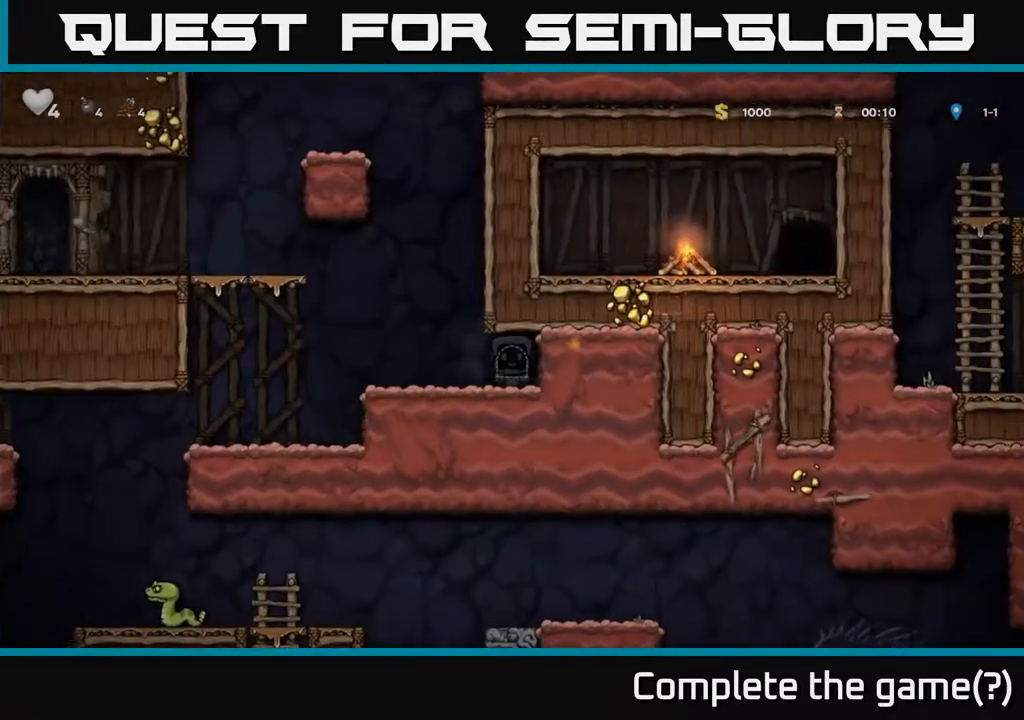
{"buttons": ["DPAD_LEFT"], "left_stick": "center", "right_stick": "center", "events": [[367, "DPAD_LEFT", "down"]]}
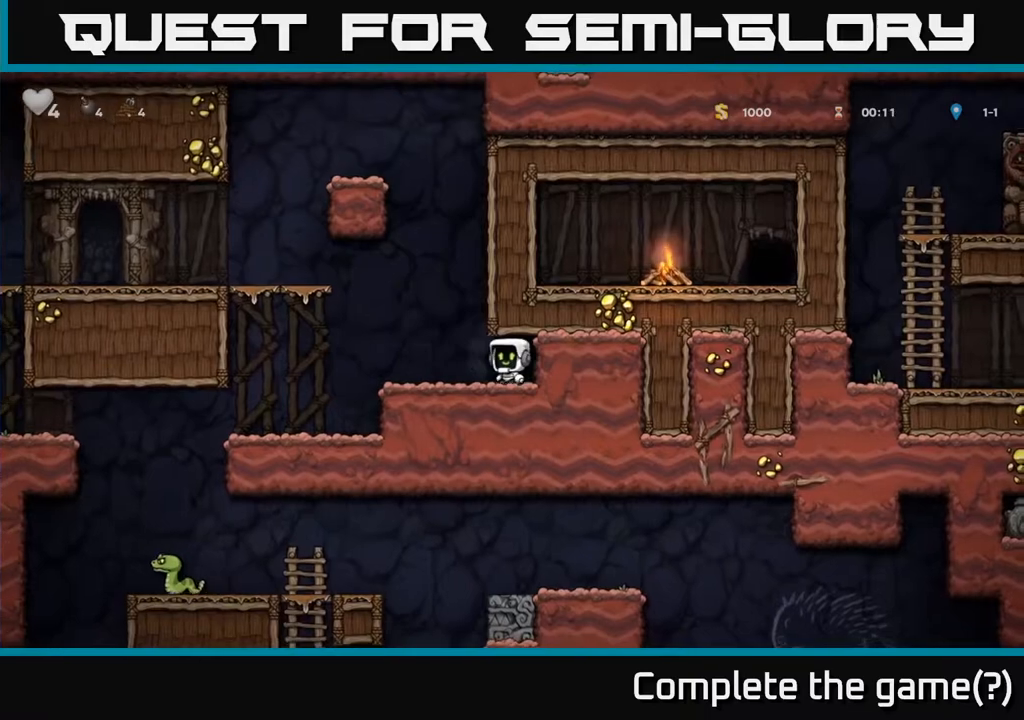
{"buttons": ["DPAD_LEFT"], "left_stick": "center", "right_stick": "center", "events": []}
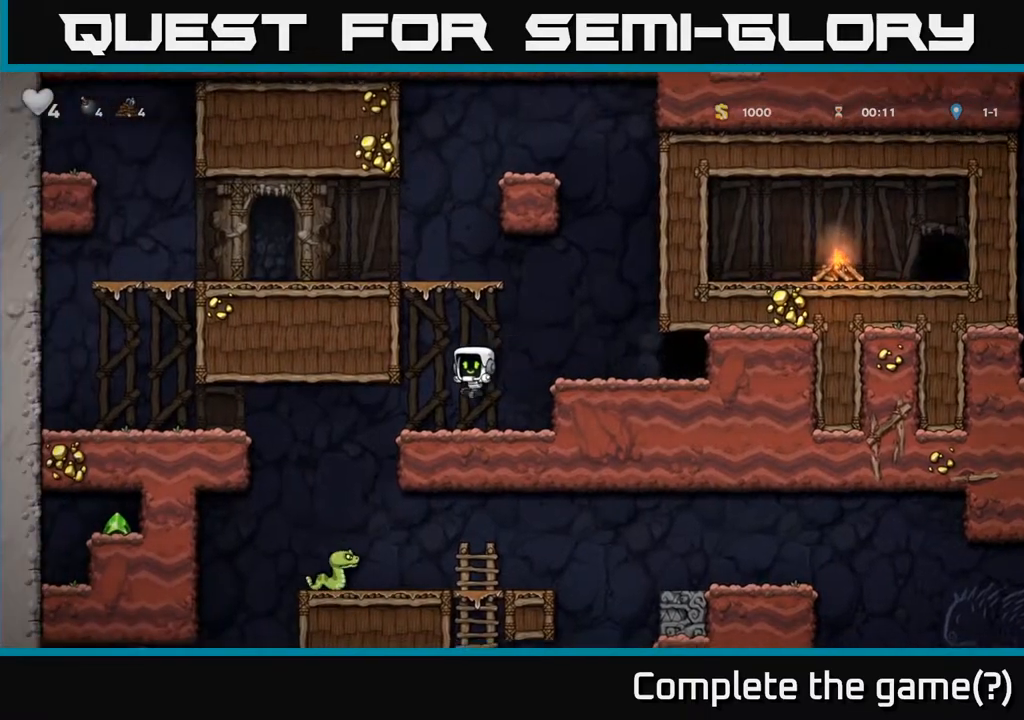
{"buttons": ["DPAD_RIGHT"], "left_stick": "center", "right_stick": "center", "events": [[233, "DPAD_LEFT", "up"], [400, "DPAD_RIGHT", "down"]]}
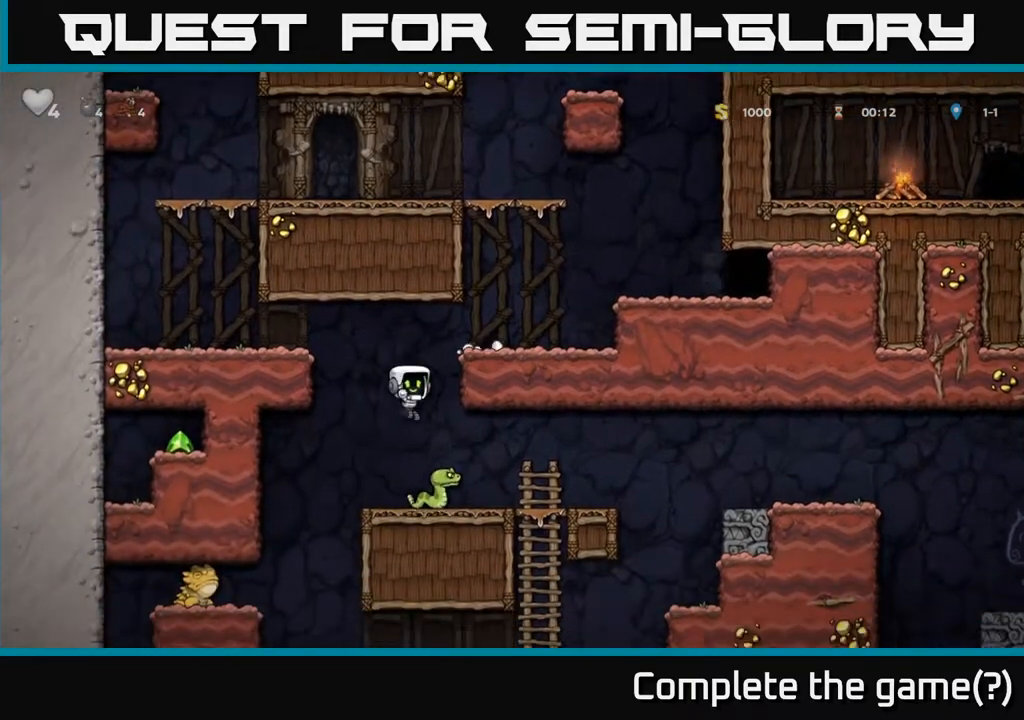
{"buttons": [], "left_stick": "center", "right_stick": "center", "events": [[50, "DPAD_RIGHT", "up"]]}
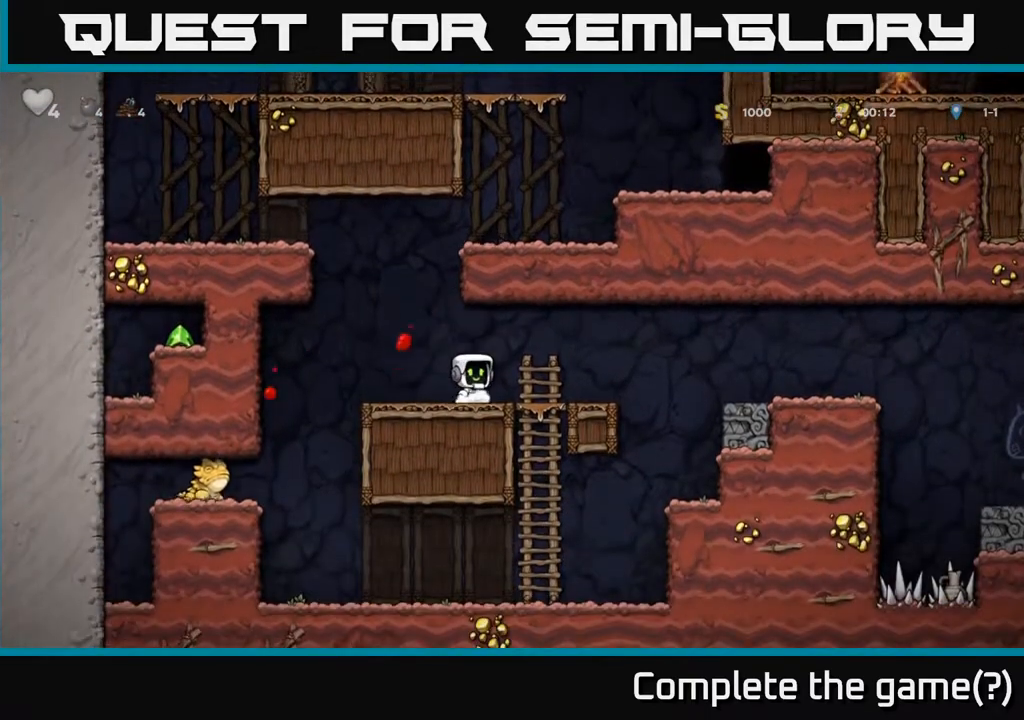
{"buttons": [], "left_stick": "center", "right_stick": "center", "events": [[83, "DPAD_RIGHT", "down"], [200, "DPAD_RIGHT", "up"]]}